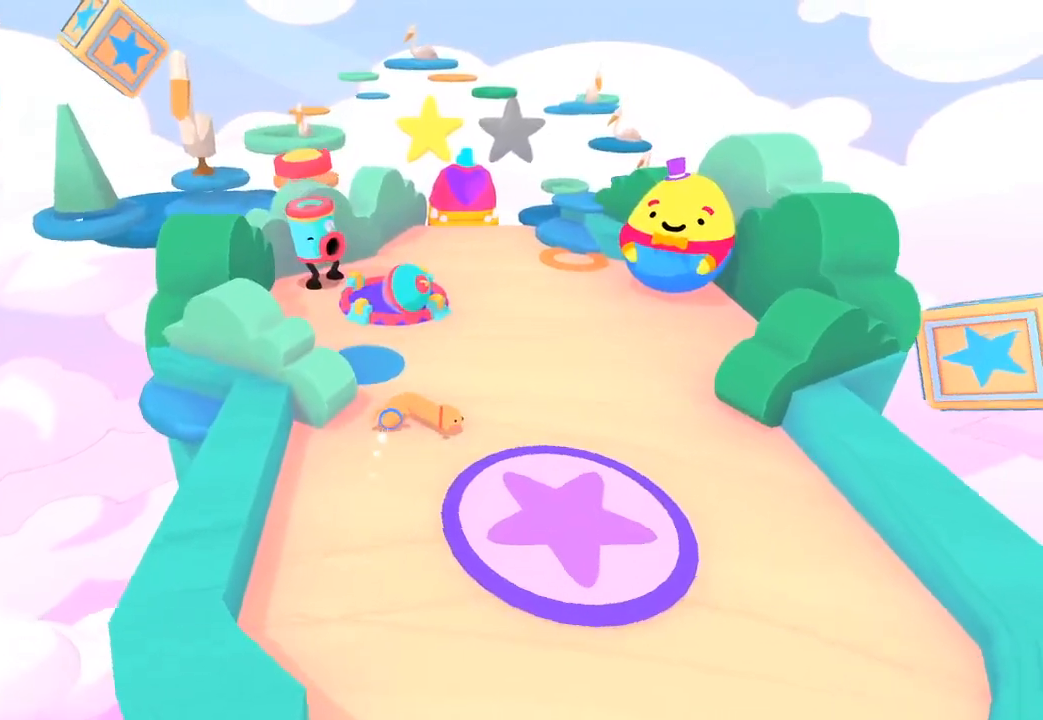
Gameplay with a controller (Xbox layout); each line is a JSON object with the inputs held at the frame after it. "button_events" lists button changes between this image and that frame as [ms after this image, input, new state], when the widget could be followed in between (sticks are given only as held states). This document gives stick clicks only as held states, not as events.
{"buttons": [], "left_stick": "up-left", "right_stick": "up-right", "button_events": []}
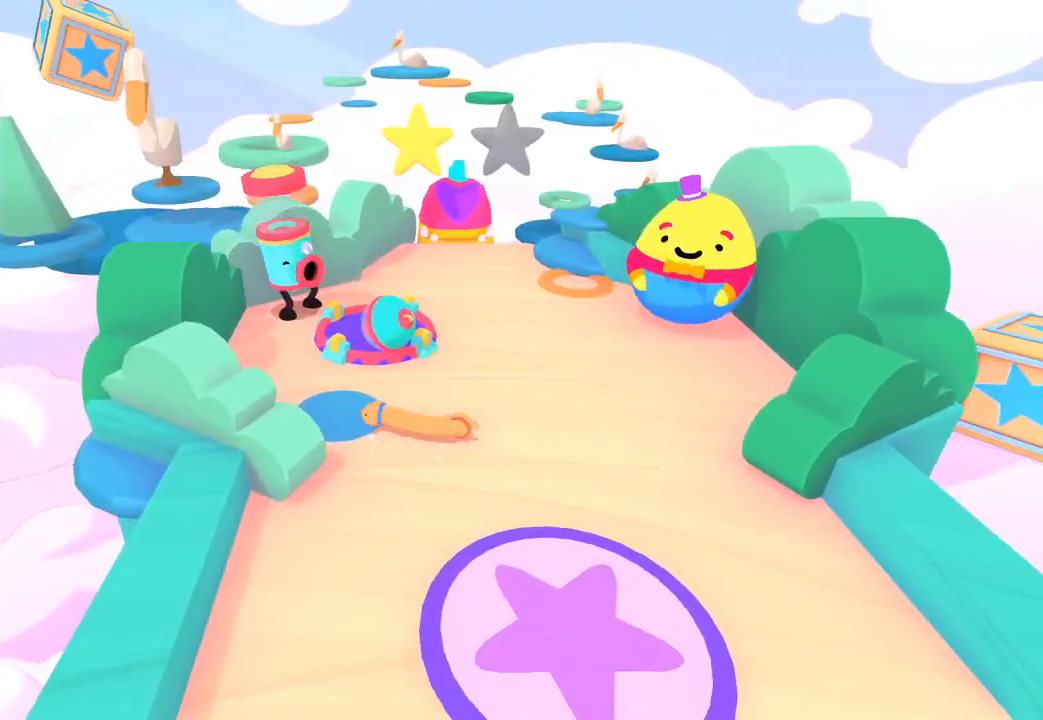
{"buttons": [], "left_stick": "up-left", "right_stick": "up-left", "button_events": []}
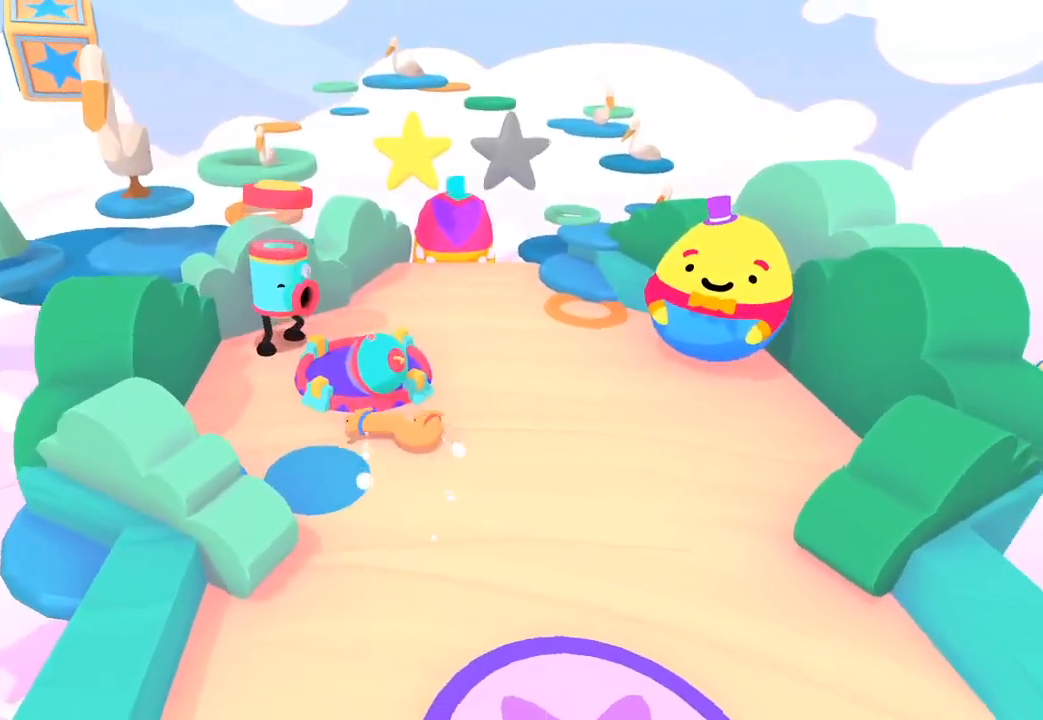
{"buttons": [], "left_stick": "left", "right_stick": "right", "button_events": [[300, "L1", "down"], [300, "R1", "down"], [400, "L1", "up"], [400, "R1", "up"]]}
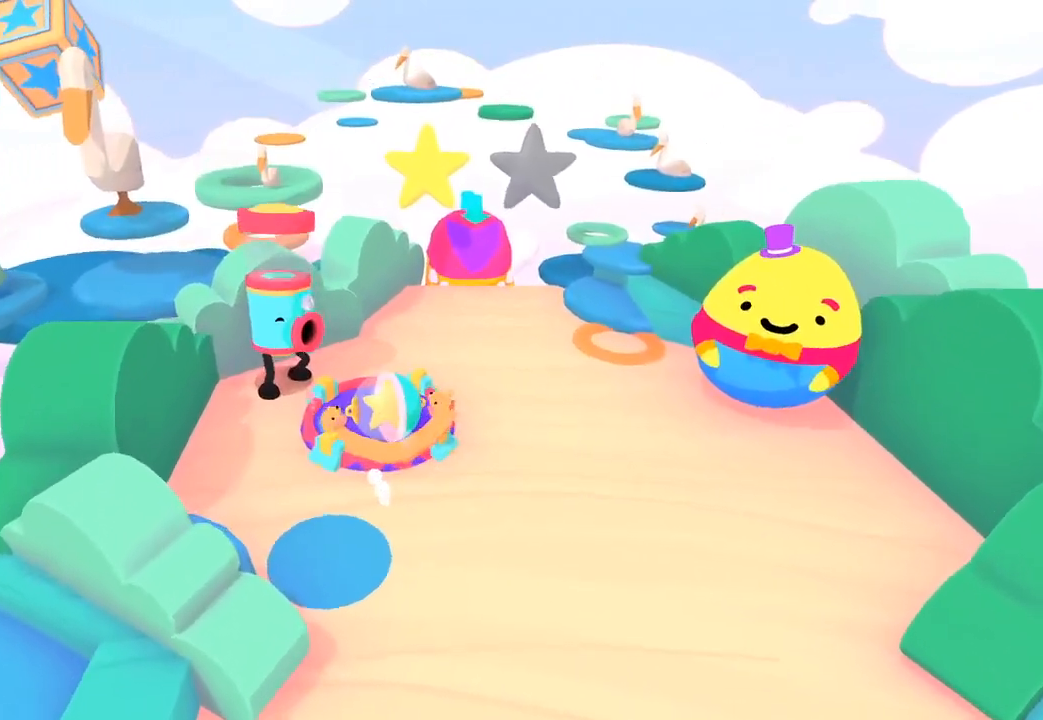
{"buttons": [], "left_stick": "left", "right_stick": "right", "button_events": []}
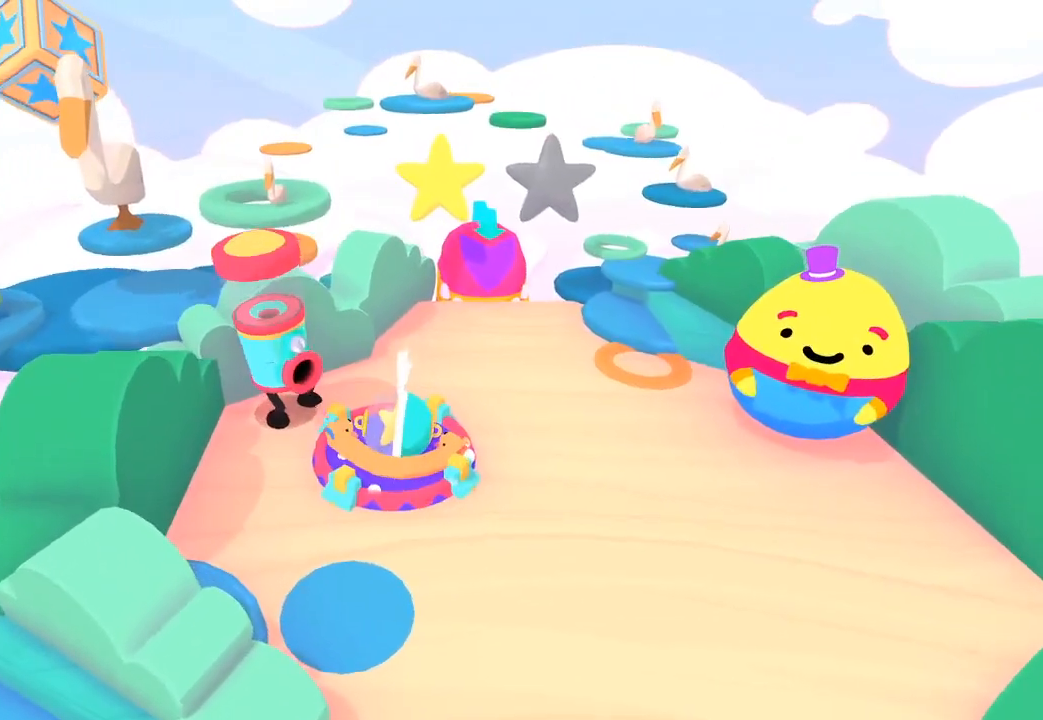
{"buttons": [], "left_stick": "left", "right_stick": "right", "button_events": []}
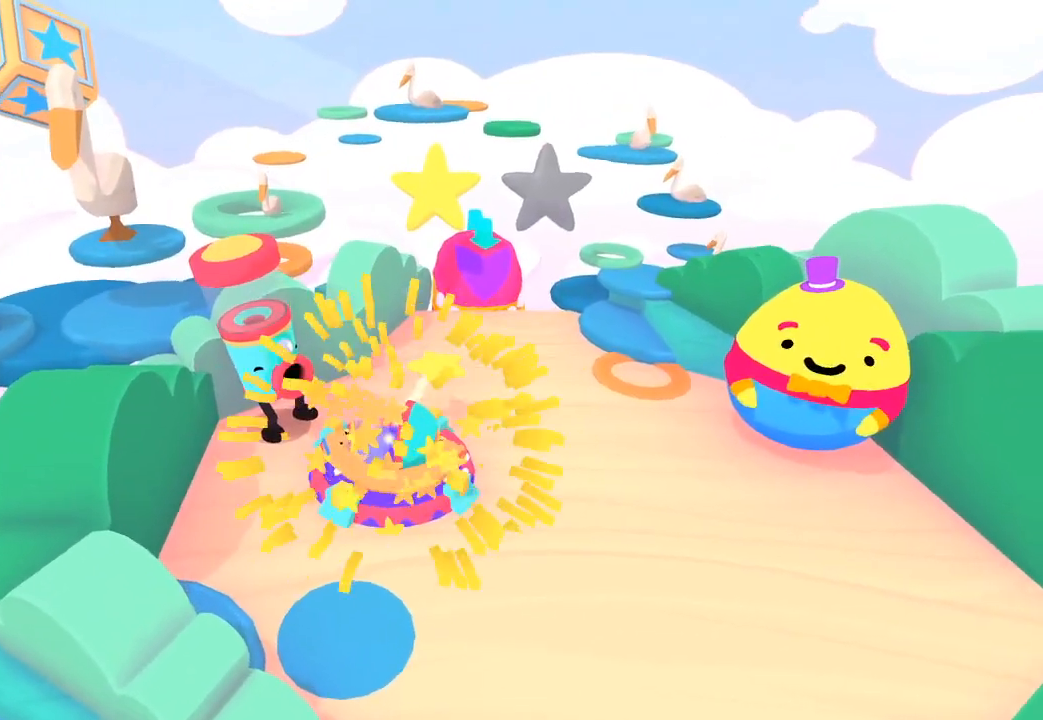
{"buttons": [], "left_stick": "center", "right_stick": "center", "button_events": []}
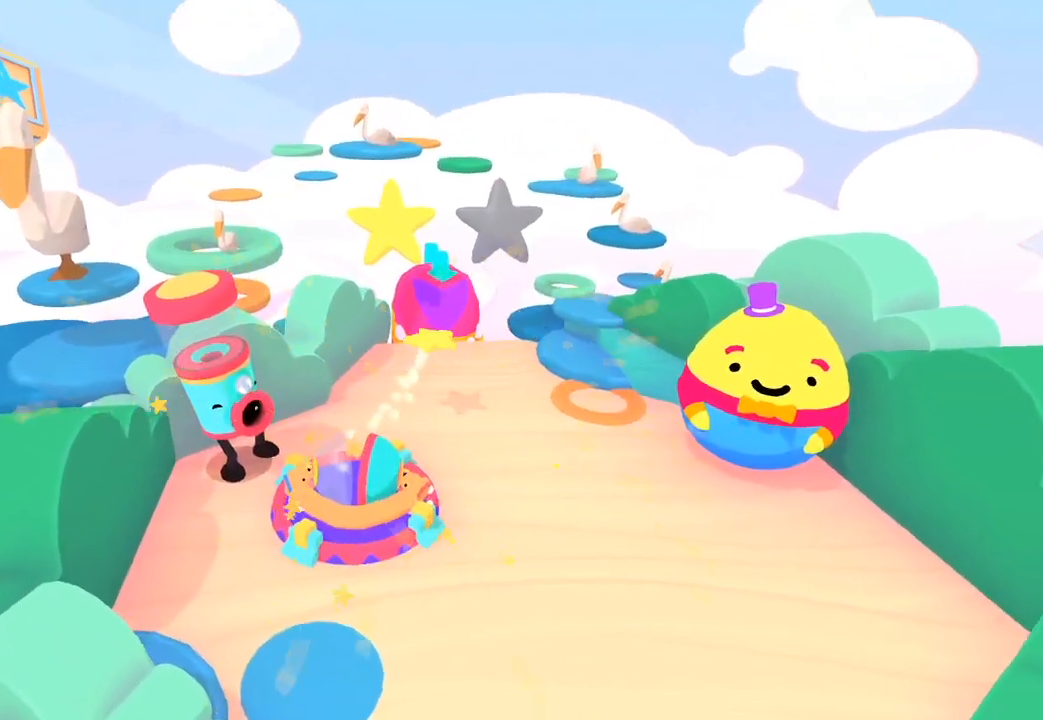
{"buttons": [], "left_stick": "center", "right_stick": "center", "button_events": []}
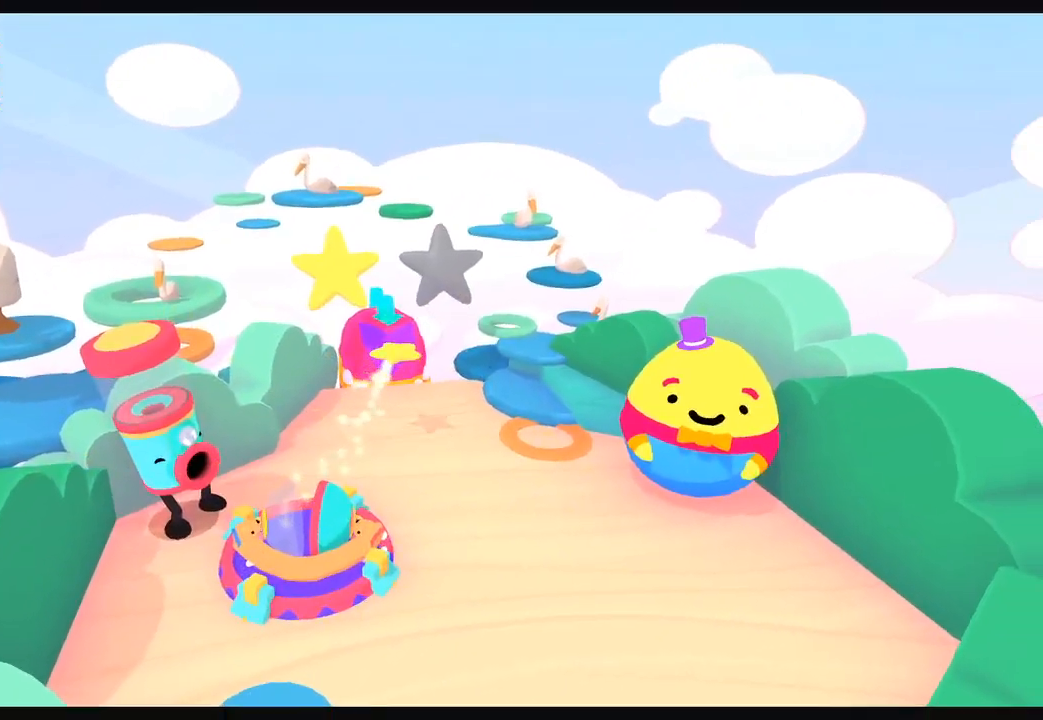
{"buttons": [], "left_stick": "center", "right_stick": "center", "button_events": []}
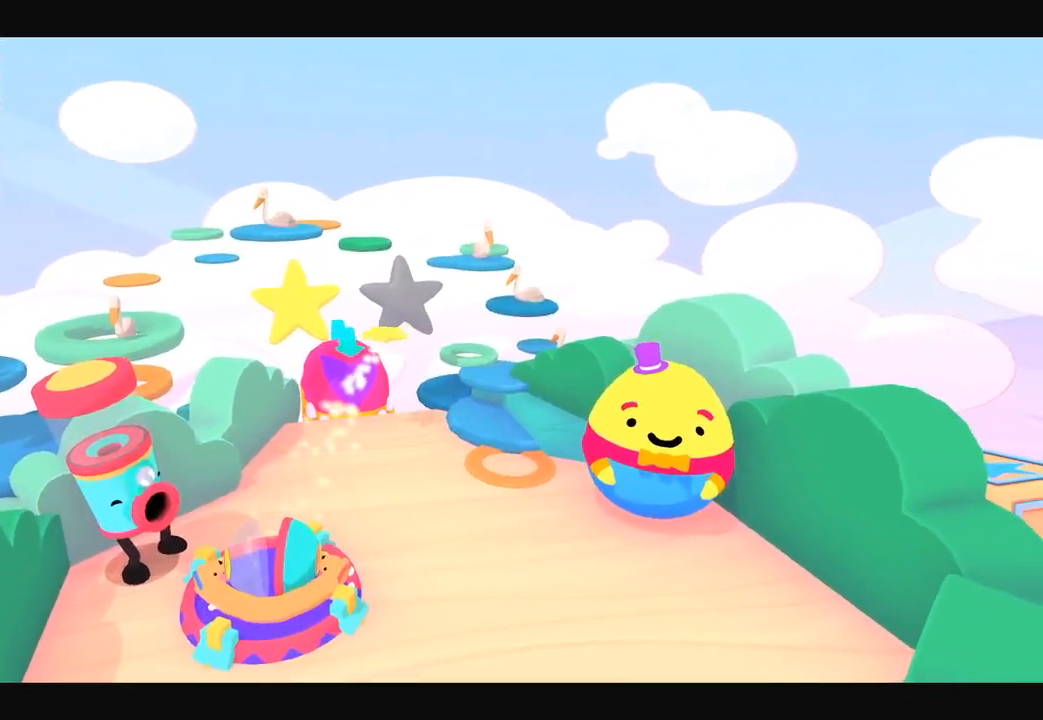
{"buttons": [], "left_stick": "center", "right_stick": "center", "button_events": []}
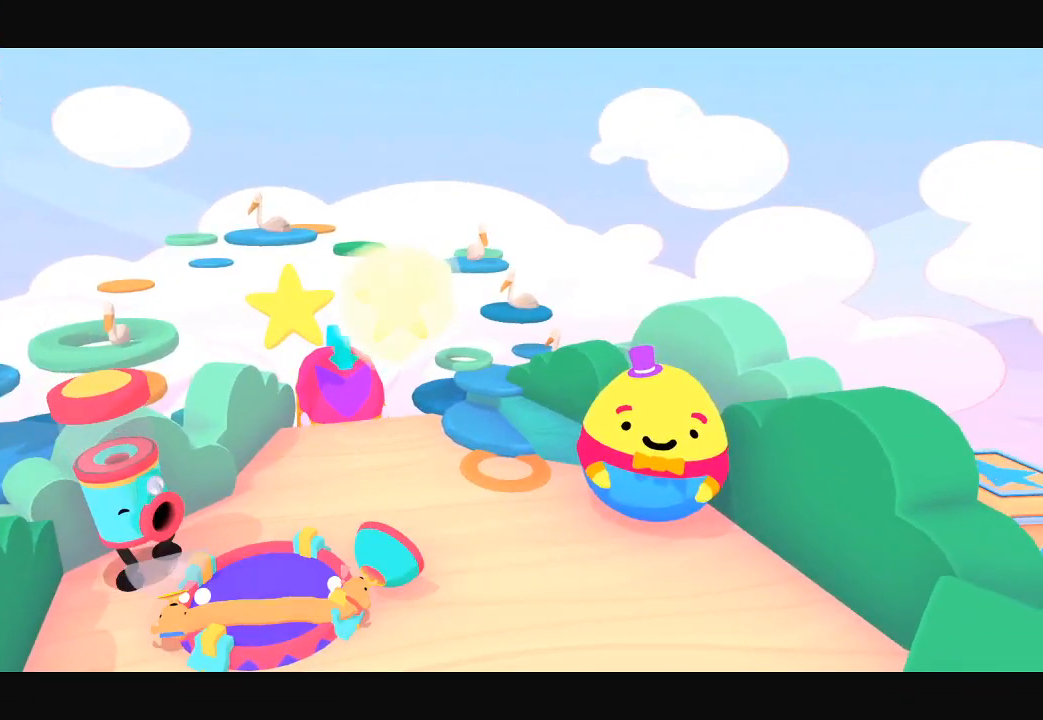
{"buttons": [], "left_stick": "up-right", "right_stick": "up-right", "button_events": []}
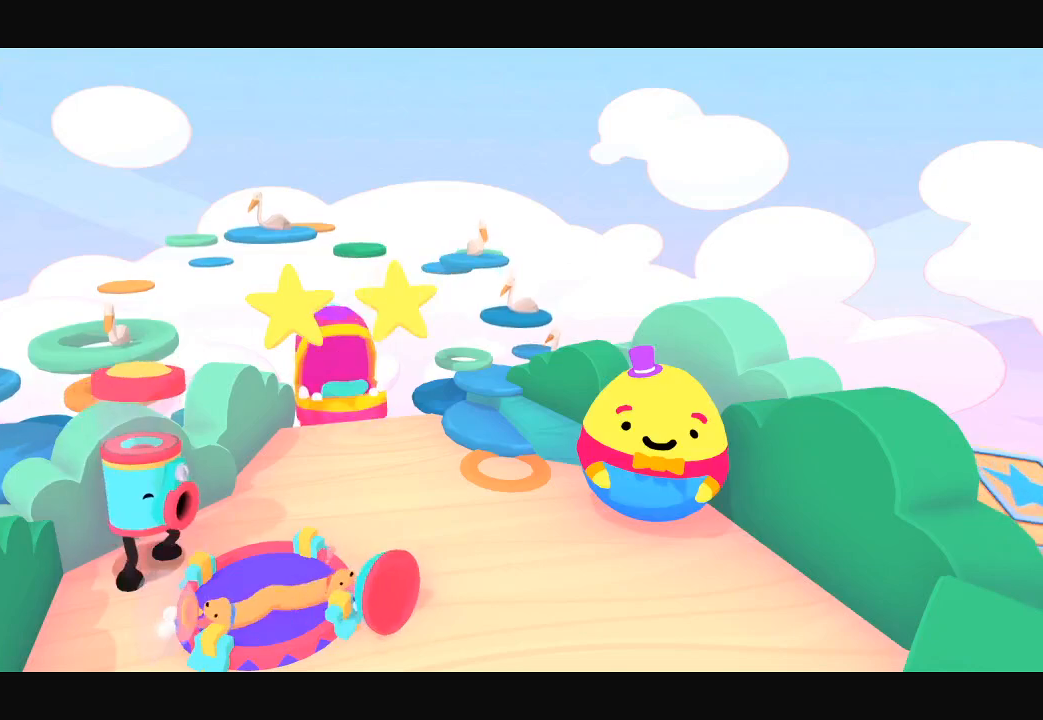
{"buttons": [], "left_stick": "up-right", "right_stick": "up-right", "button_events": []}
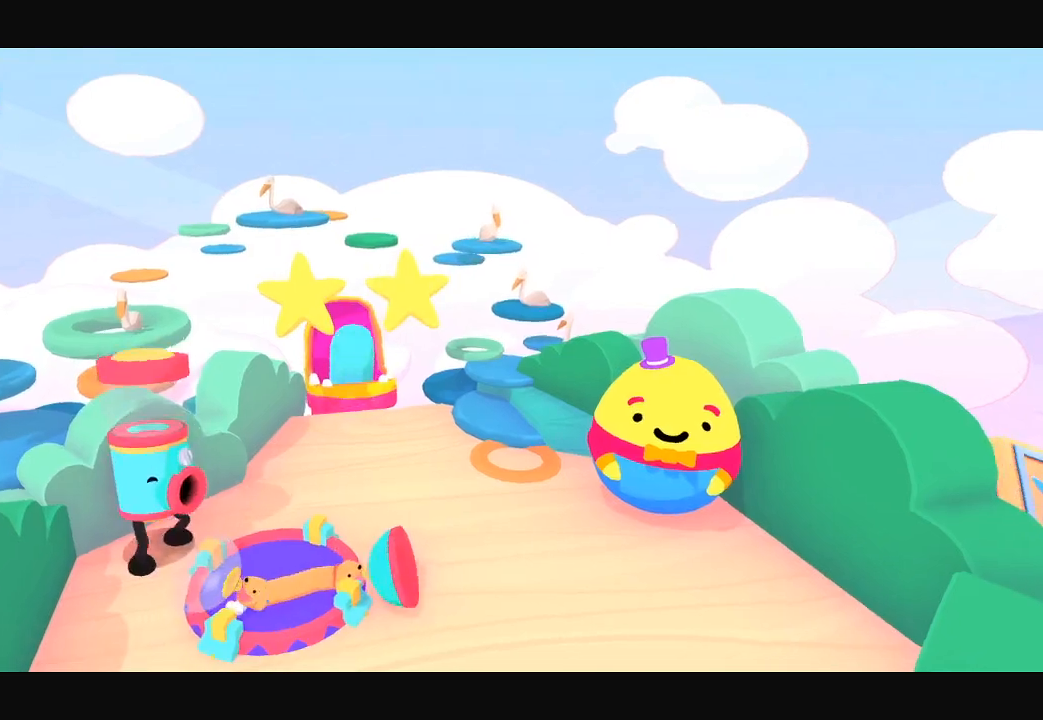
{"buttons": [], "left_stick": "up-right", "right_stick": "up-right", "button_events": []}
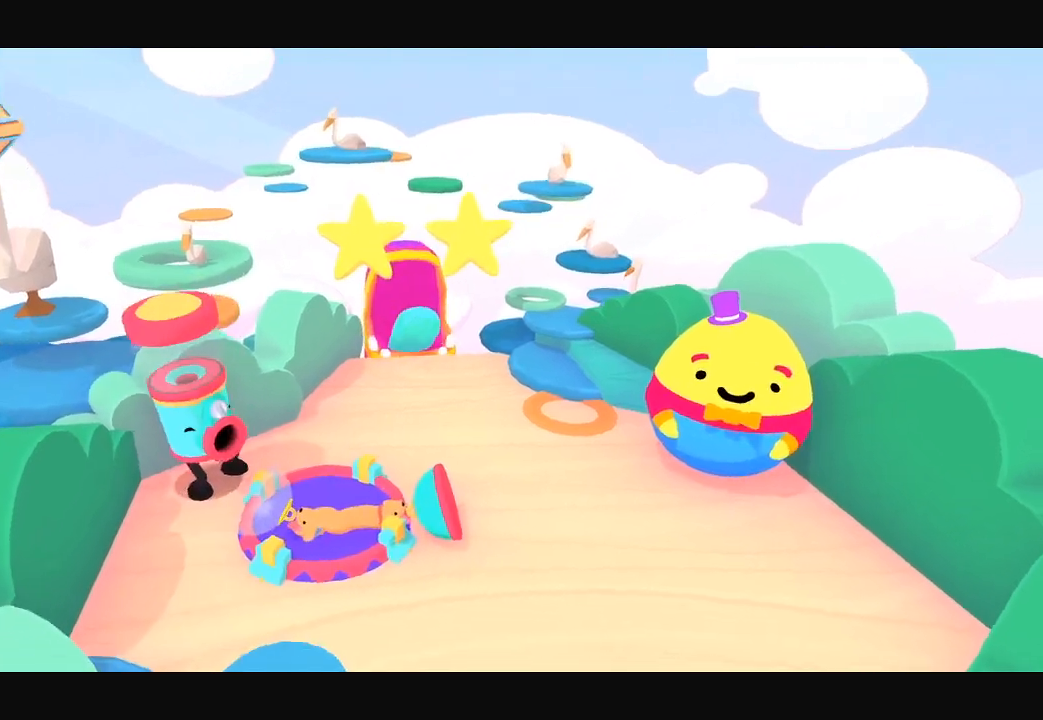
{"buttons": [], "left_stick": "up-right", "right_stick": "up-right", "button_events": []}
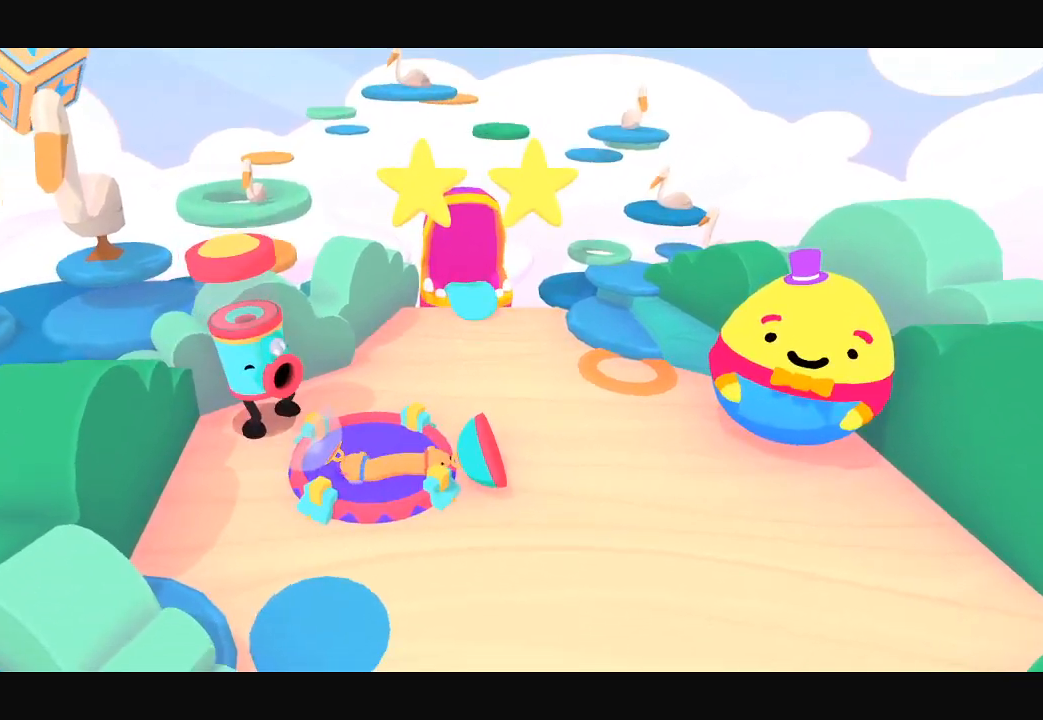
{"buttons": [], "left_stick": "up-right", "right_stick": "up-right", "button_events": [[200, "L1", "down"], [233, "R1", "down"], [300, "L1", "up"], [300, "R1", "up"]]}
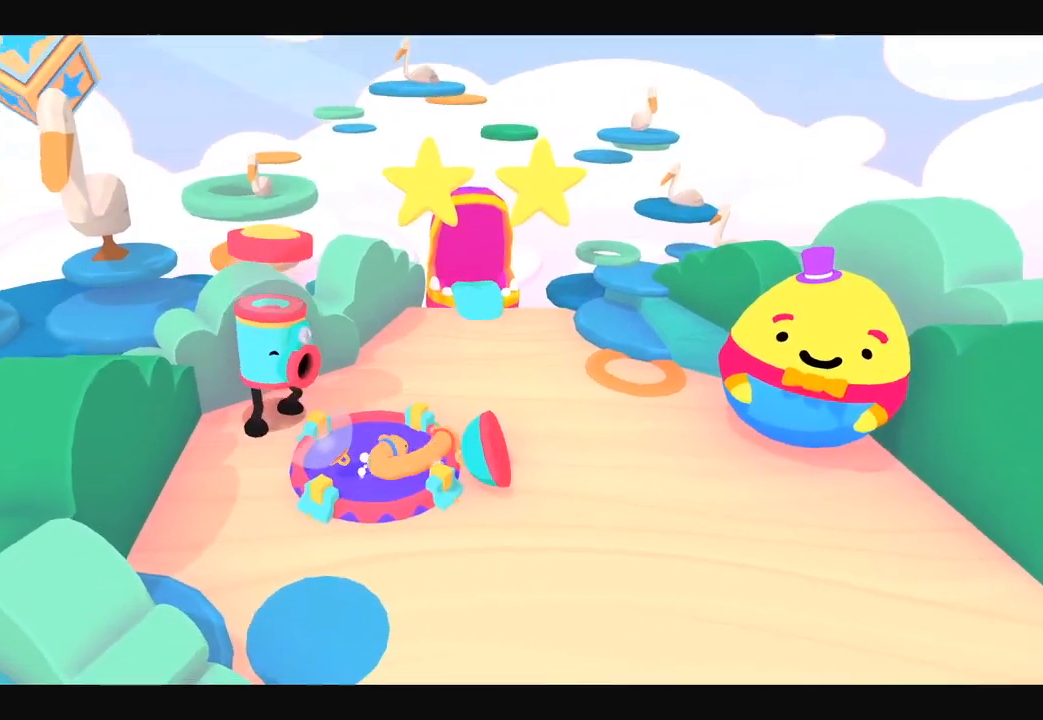
{"buttons": [], "left_stick": "up", "right_stick": "up-right", "button_events": []}
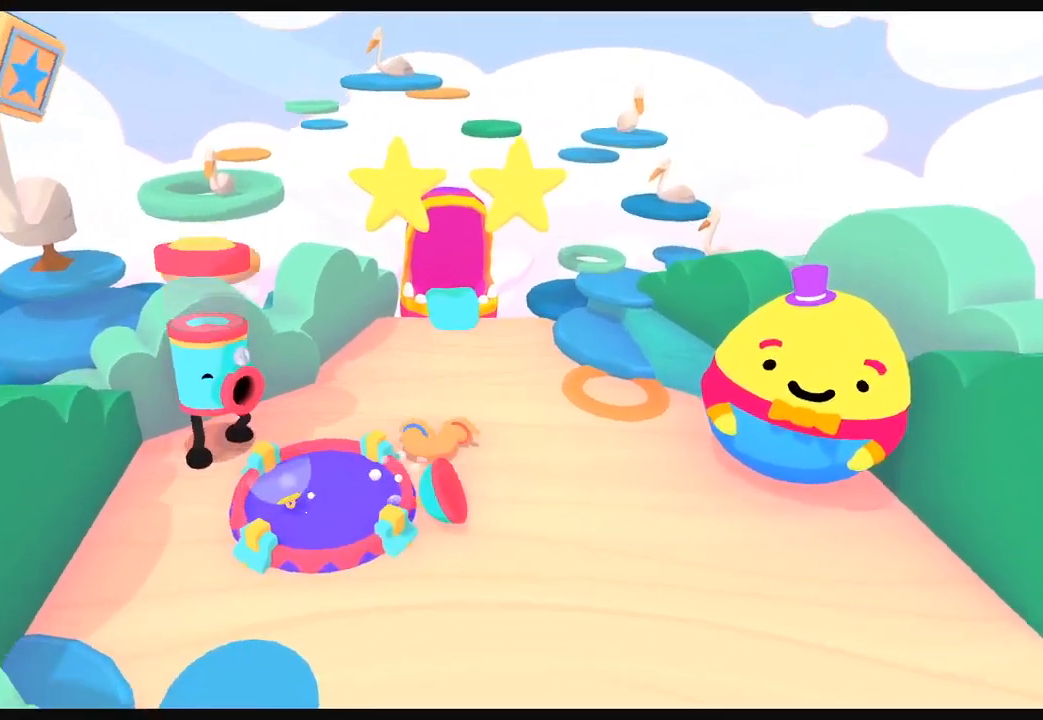
{"buttons": [], "left_stick": "up", "right_stick": "up-left", "button_events": []}
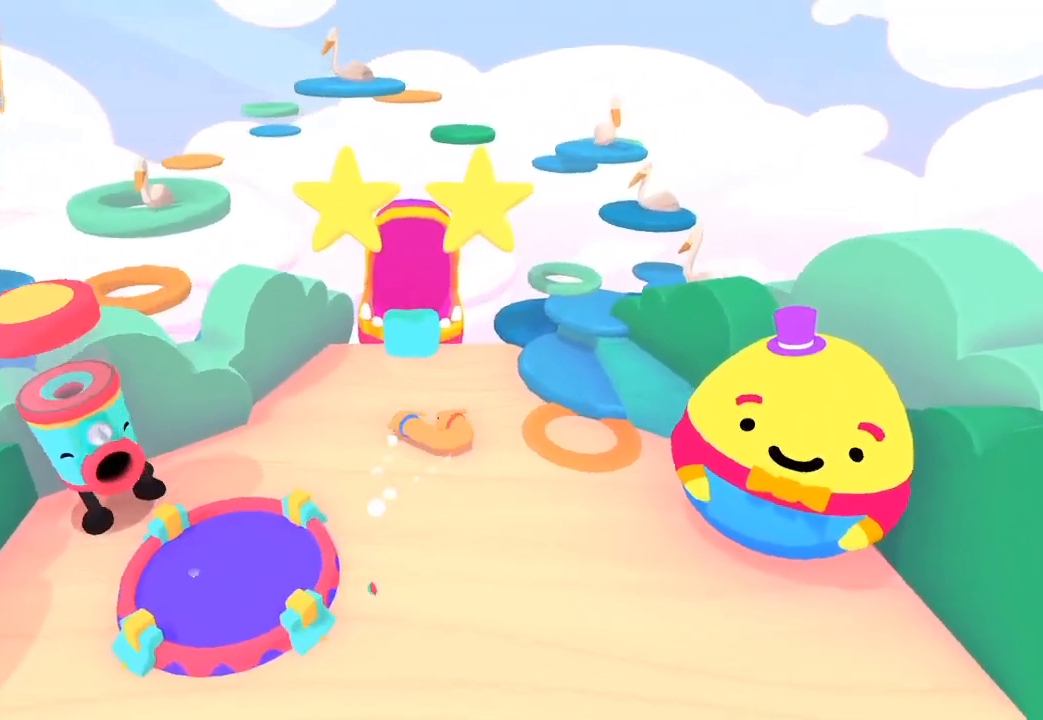
{"buttons": [], "left_stick": "up", "right_stick": "up", "button_events": []}
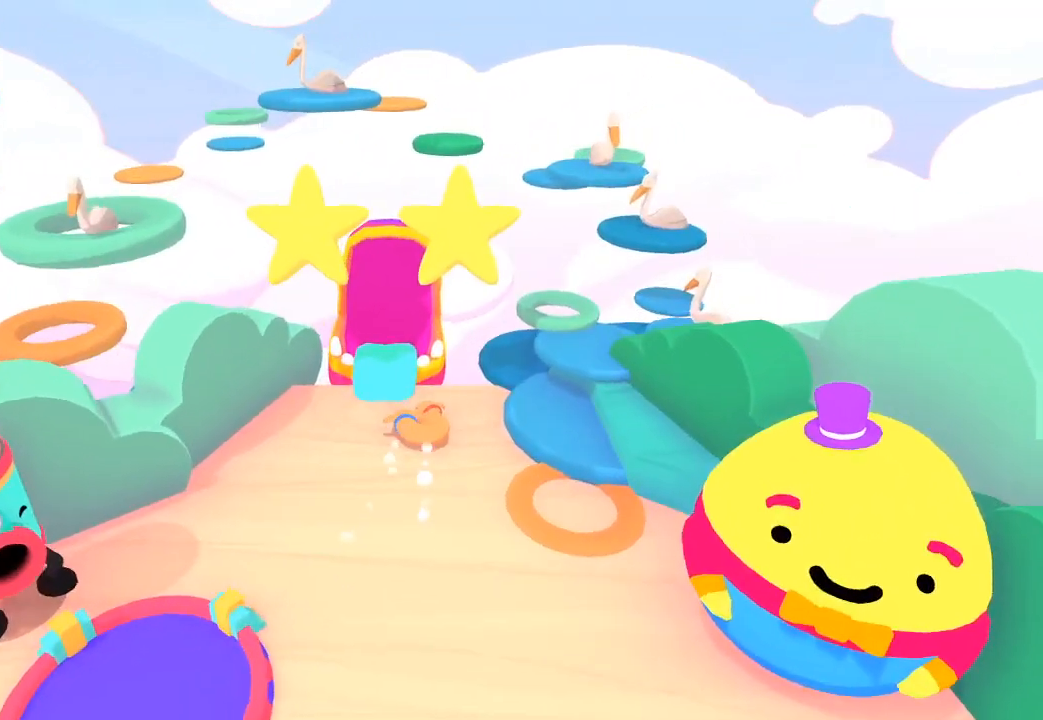
{"buttons": [], "left_stick": "up-left", "right_stick": "up-left", "button_events": [[100, "L1", "down"], [200, "L1", "up"], [300, "L1", "down"], [300, "R1", "down"], [367, "L1", "up"], [367, "R1", "up"]]}
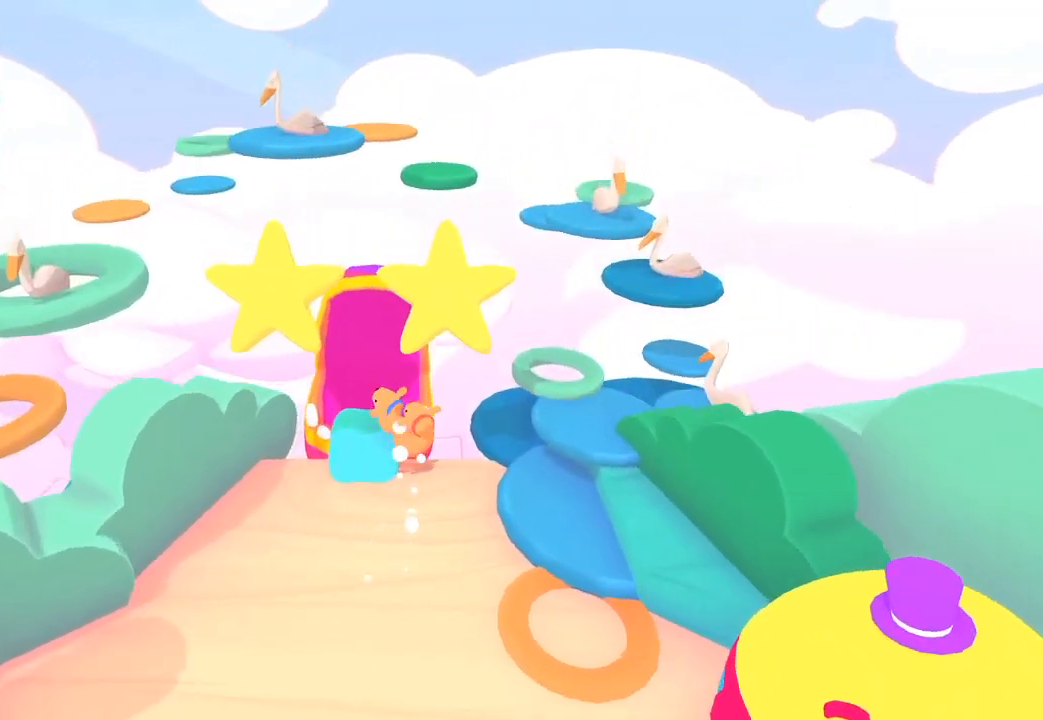
{"buttons": [], "left_stick": "up", "right_stick": "up", "button_events": []}
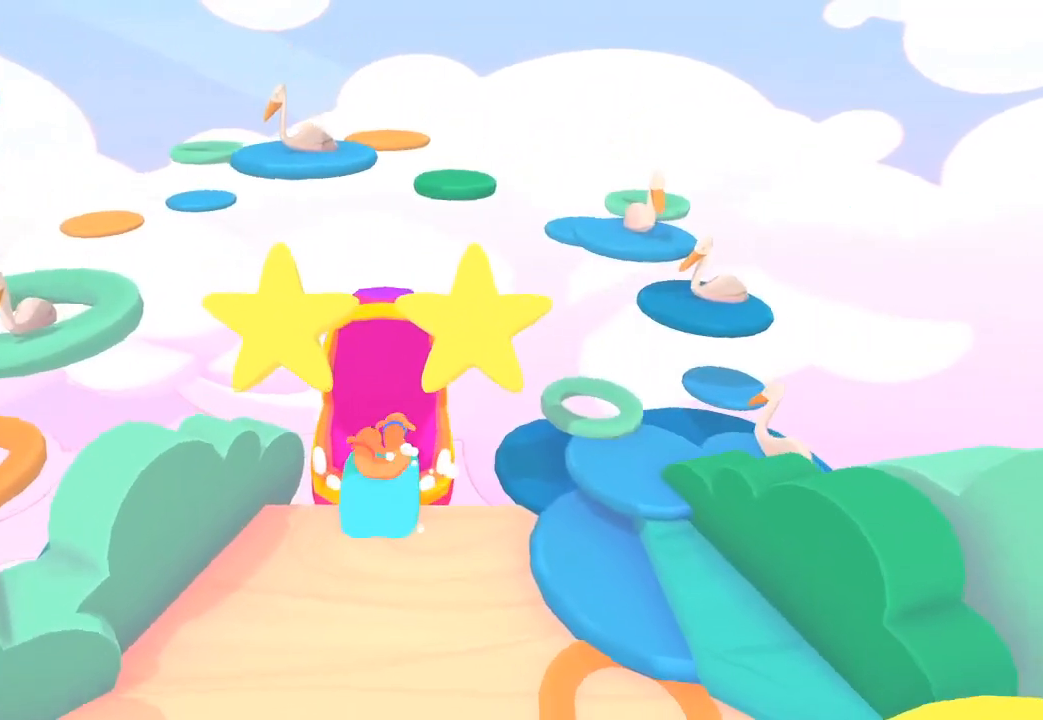
{"buttons": [], "left_stick": "left", "right_stick": "up", "button_events": []}
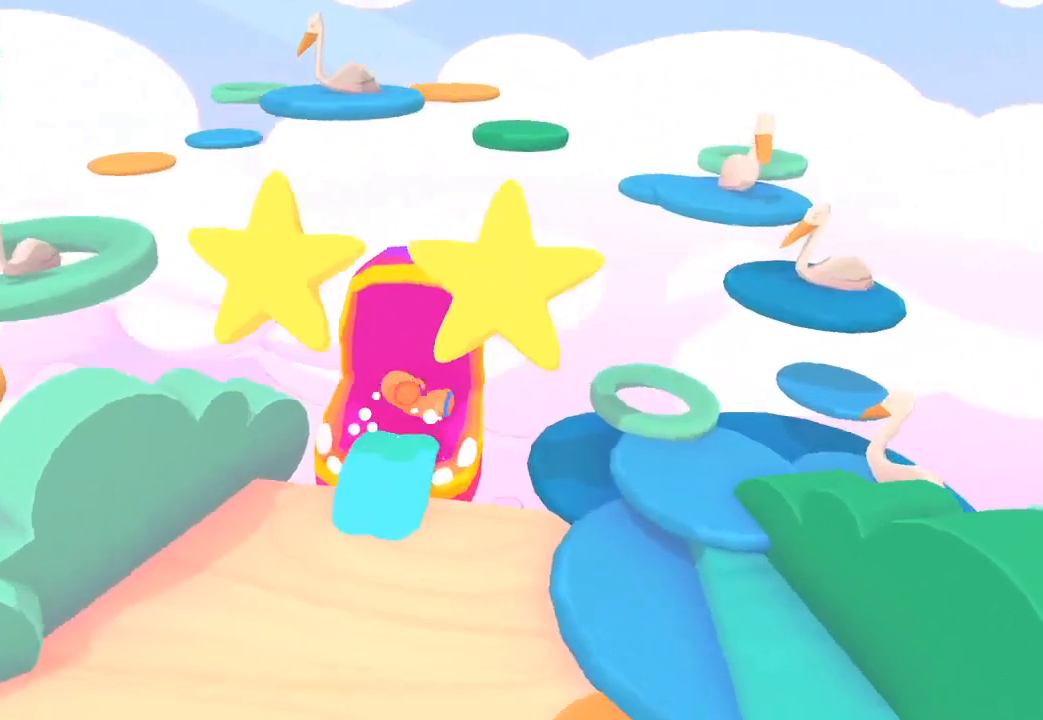
{"buttons": [], "left_stick": "up-left", "right_stick": "up-left", "button_events": []}
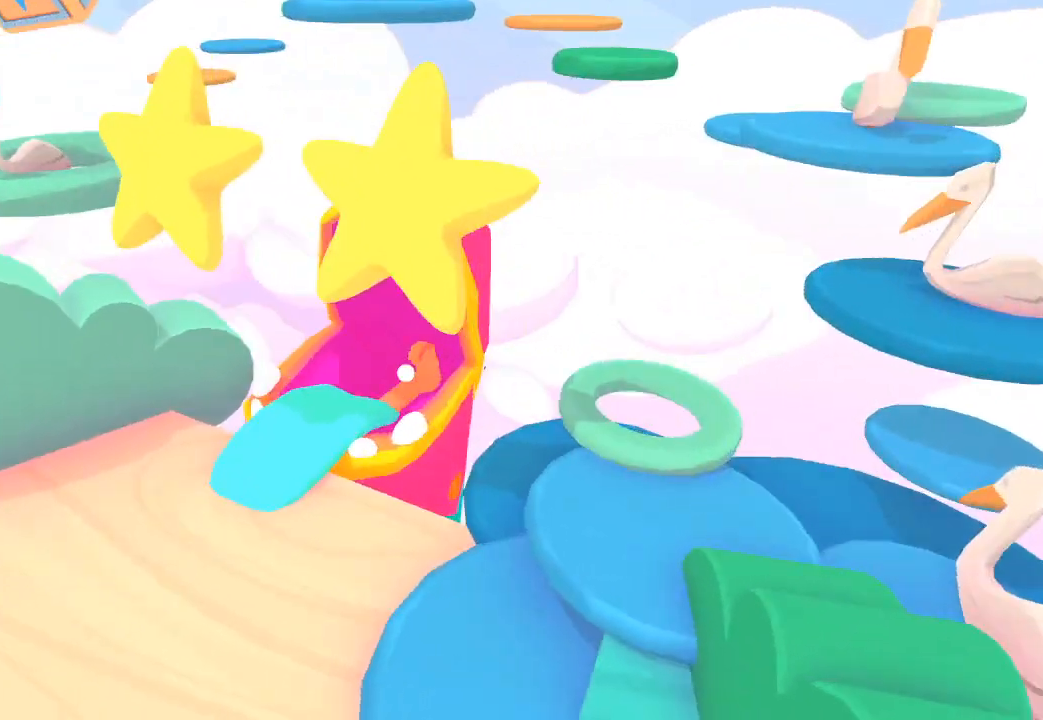
{"buttons": [], "left_stick": "center", "right_stick": "up", "button_events": []}
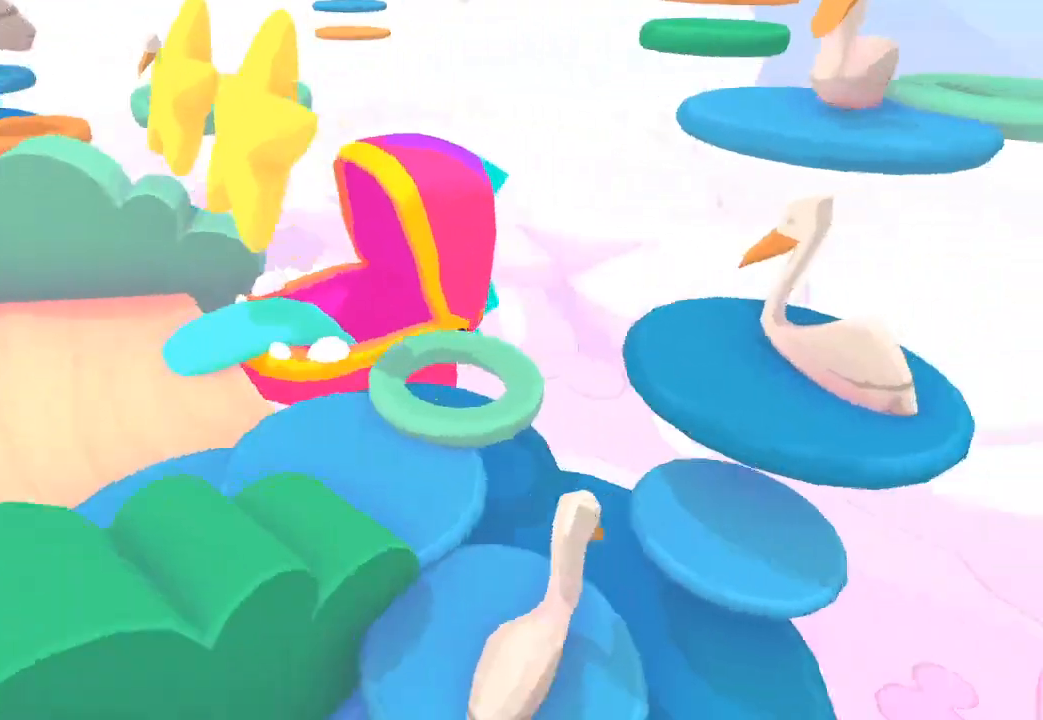
{"buttons": [], "left_stick": "down", "right_stick": "down", "button_events": []}
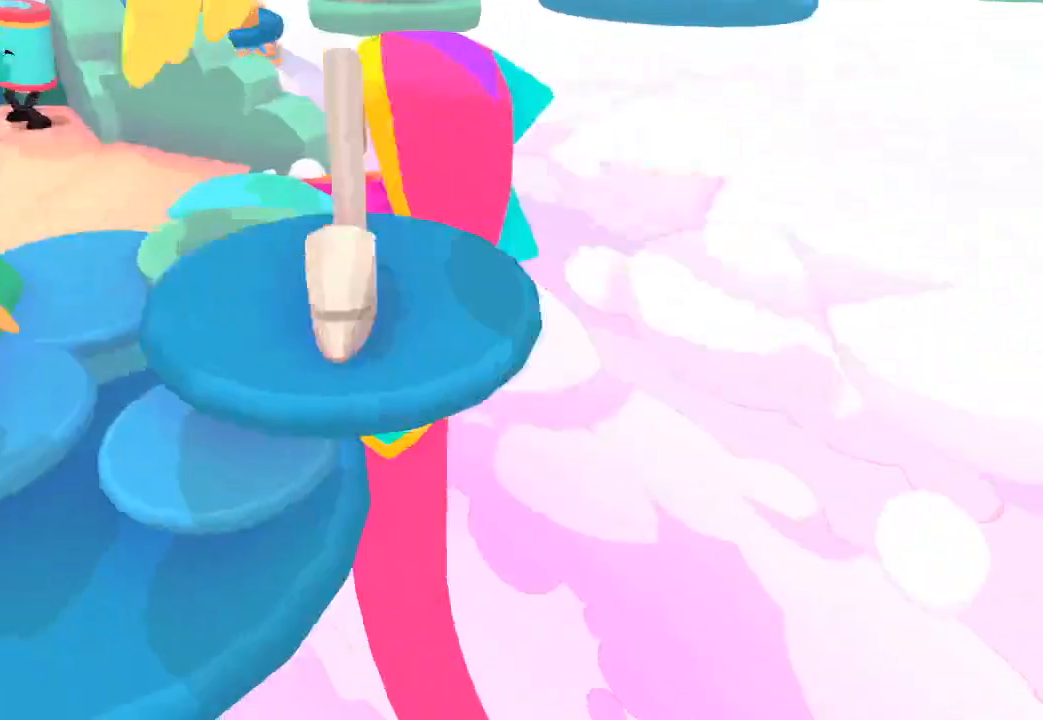
{"buttons": [], "left_stick": "left", "right_stick": "up-right", "button_events": []}